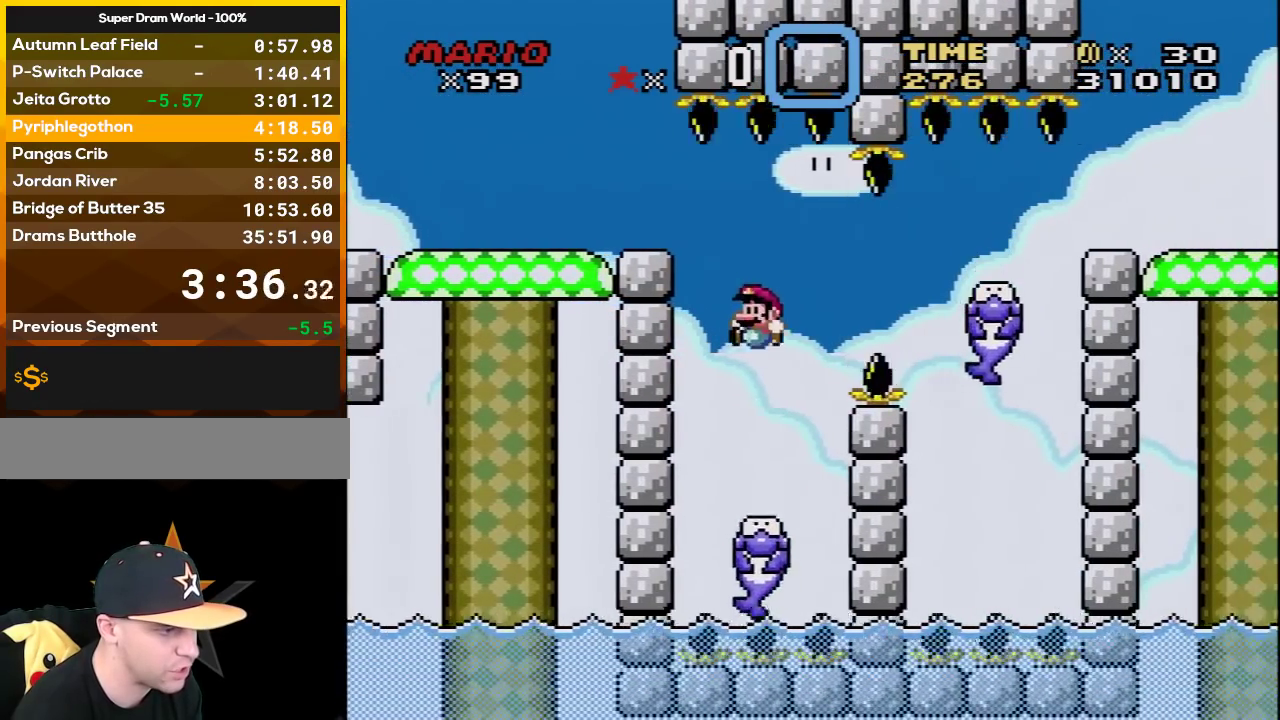
Gameplay with a controller (Nintendo layout); each line is a JSON object with the inputs held at the frame after it. "events" lists button and stick changes between this image and that frame as [ms after this image, input, new state], when the widget could be followed in between. Not read: L3 R3.
{"buttons": ["X", "DPAD_RIGHT"], "events": [[33, "DPAD_LEFT", "up"], [167, "A", "up"], [167, "DPAD_RIGHT", "down"], [383, "A", "down"], [467, "A", "up"]]}
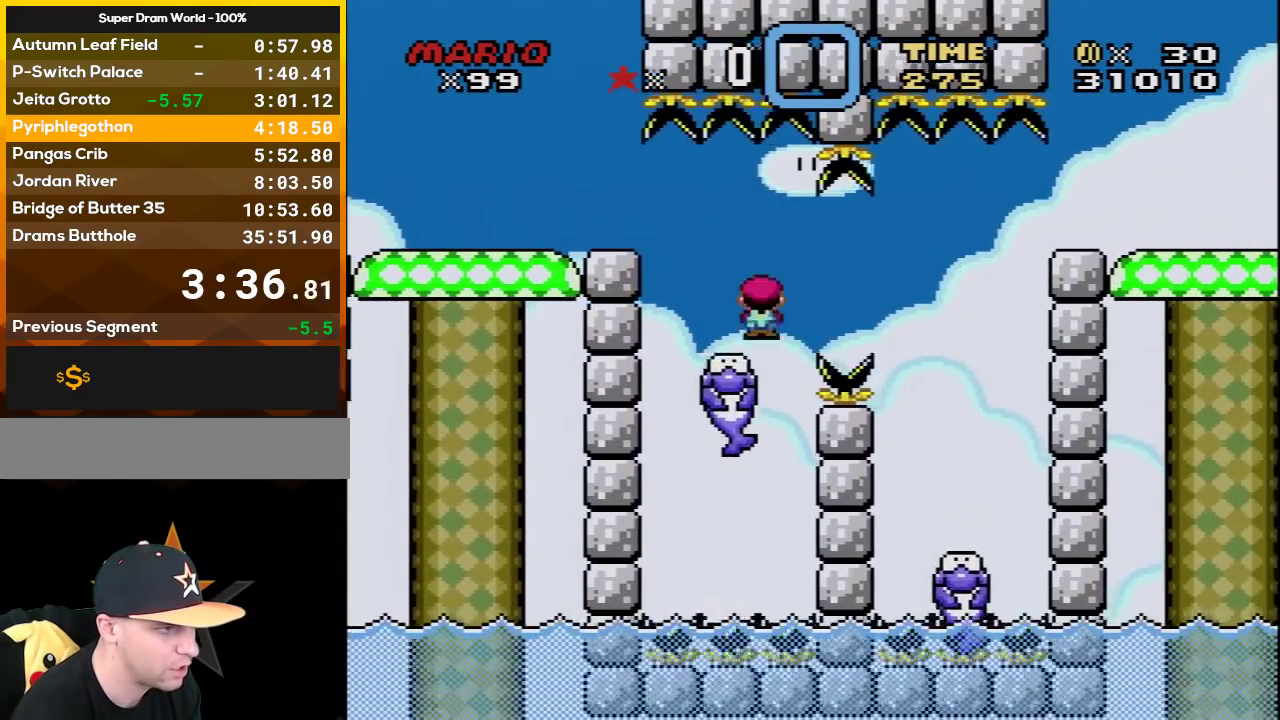
{"buttons": ["A", "X", "DPAD_DOWN"], "events": [[133, "A", "down"], [317, "DPAD_RIGHT", "up"], [350, "DPAD_LEFT", "down"], [483, "DPAD_DOWN", "down"], [483, "DPAD_LEFT", "up"]]}
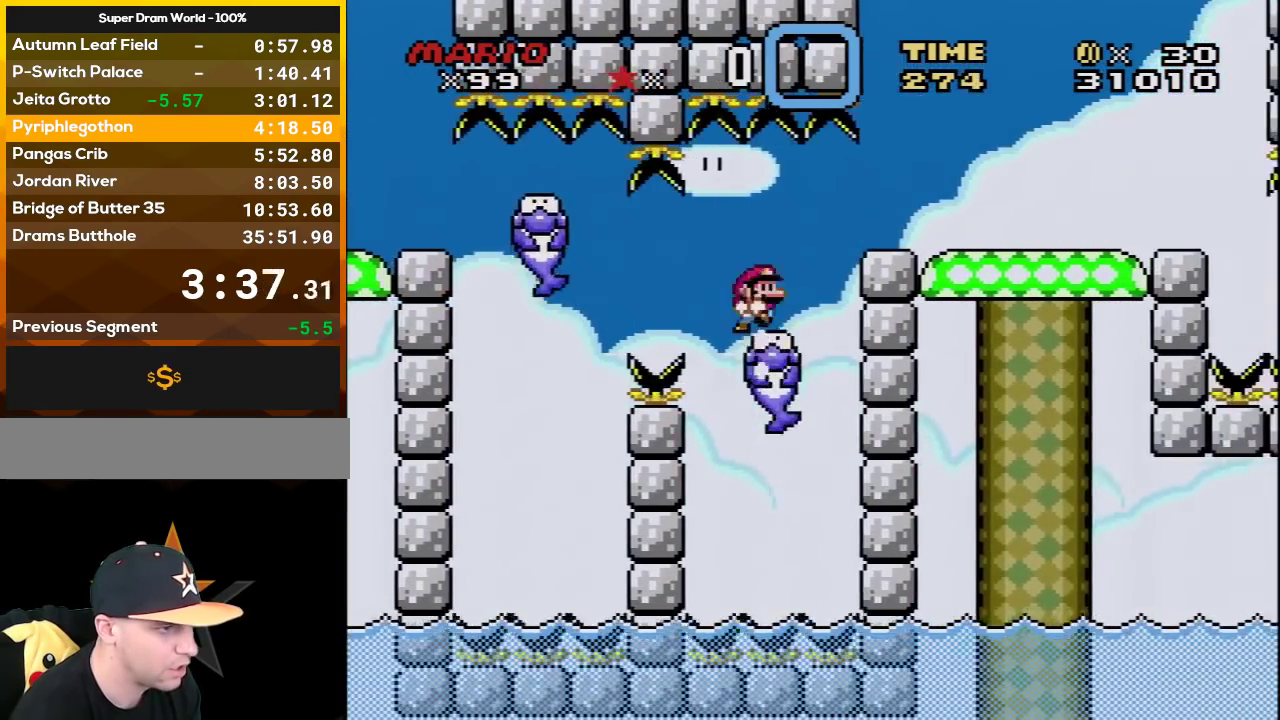
{"buttons": ["Y", "DPAD_RIGHT"], "events": [[17, "DPAD_DOWN", "up"], [17, "DPAD_RIGHT", "down"], [417, "A", "up"], [500, "X", "up"], [500, "Y", "down"]]}
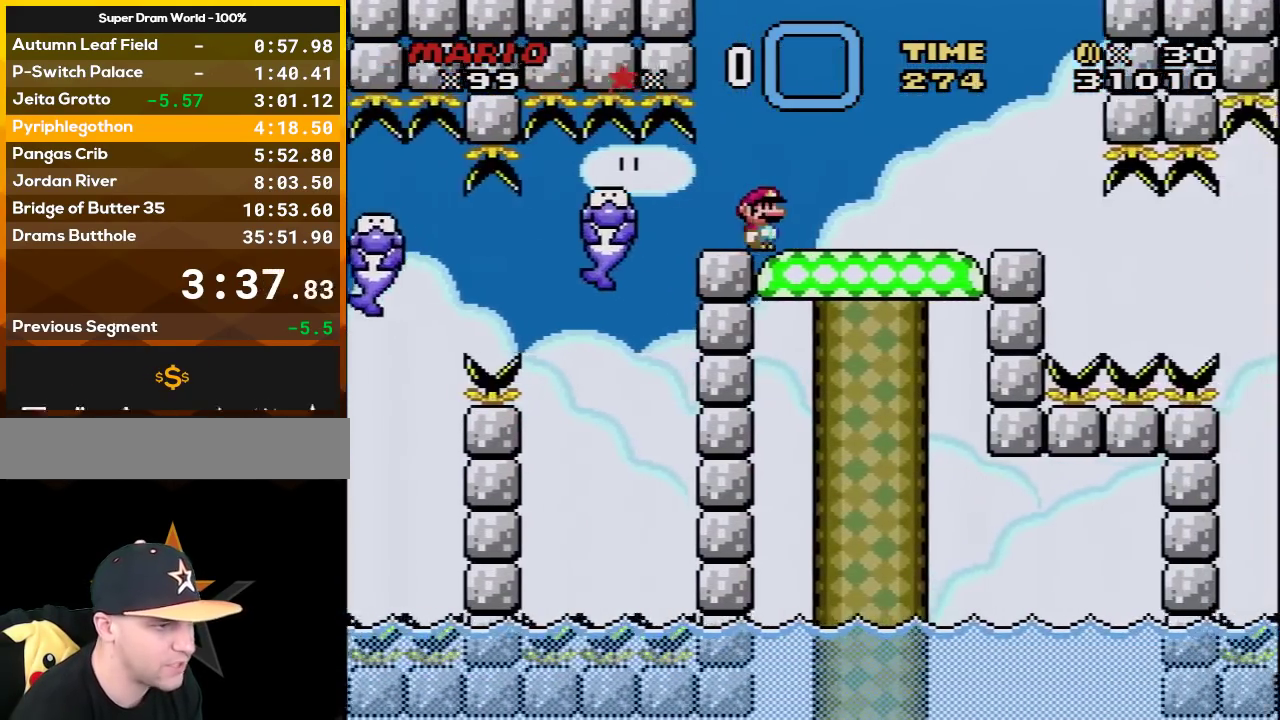
{"buttons": ["B", "Y", "DPAD_LEFT"], "events": [[67, "B", "down"], [233, "B", "up"], [350, "DPAD_RIGHT", "up"], [383, "DPAD_LEFT", "down"], [417, "B", "down"]]}
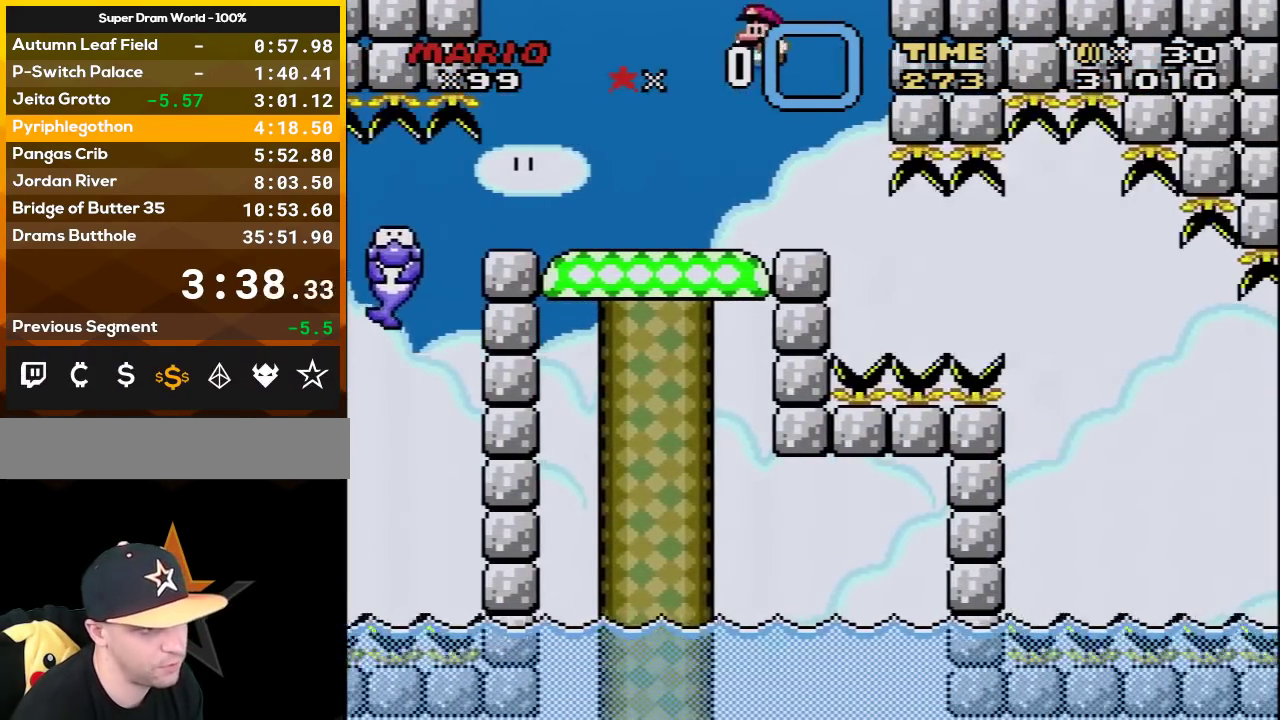
{"buttons": ["B", "Y", "DPAD_RIGHT"], "events": [[67, "DPAD_LEFT", "up"], [133, "DPAD_RIGHT", "down"], [317, "DPAD_RIGHT", "up"], [383, "DPAD_LEFT", "down"], [483, "DPAD_LEFT", "up"], [483, "DPAD_RIGHT", "down"]]}
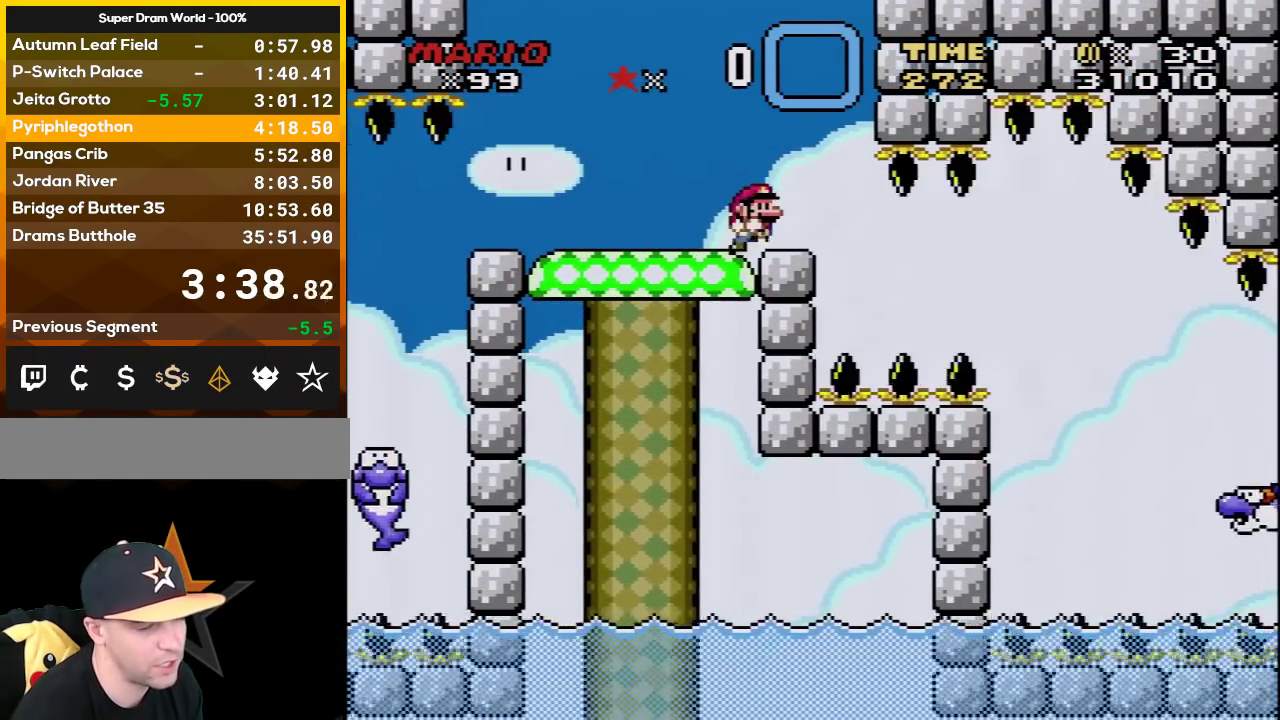
{"buttons": ["B", "Y"], "events": [[67, "DPAD_RIGHT", "up"], [383, "DPAD_DOWN", "down"], [483, "DPAD_DOWN", "up"]]}
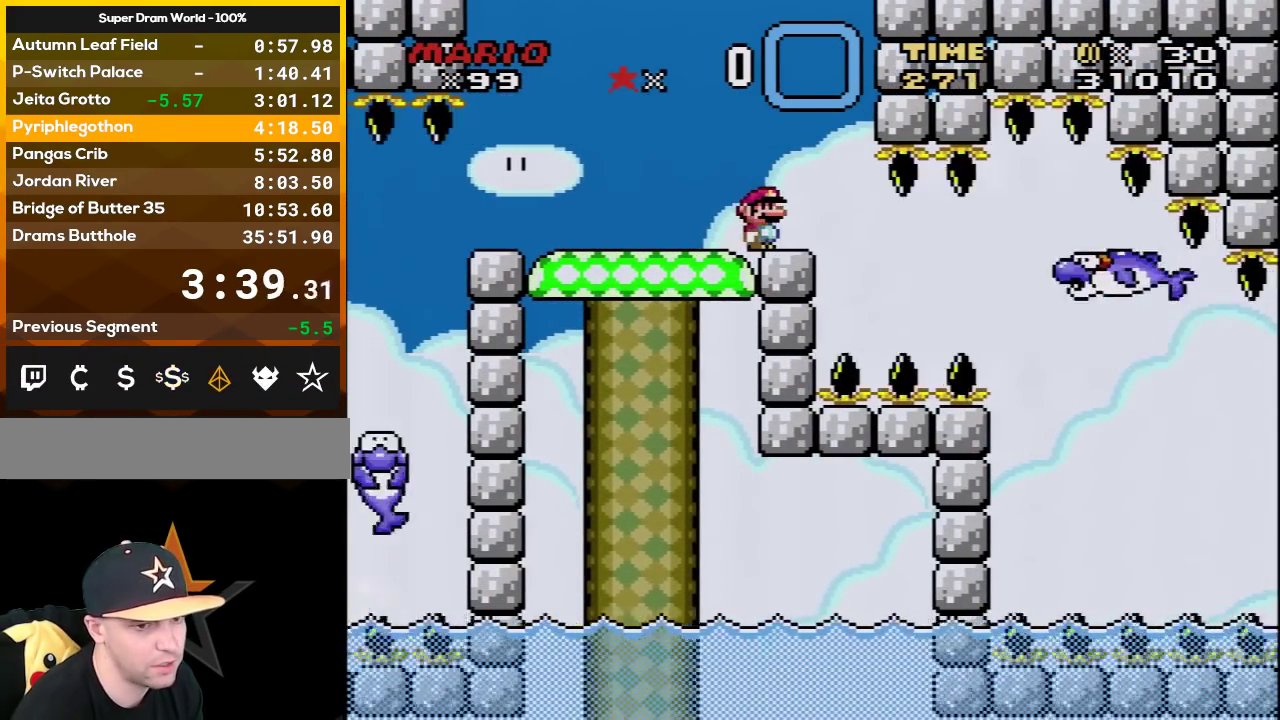
{"buttons": ["B", "Y", "DPAD_LEFT"], "events": [[67, "DPAD_DOWN", "down"], [133, "DPAD_DOWN", "up"], [233, "DPAD_LEFT", "down"]]}
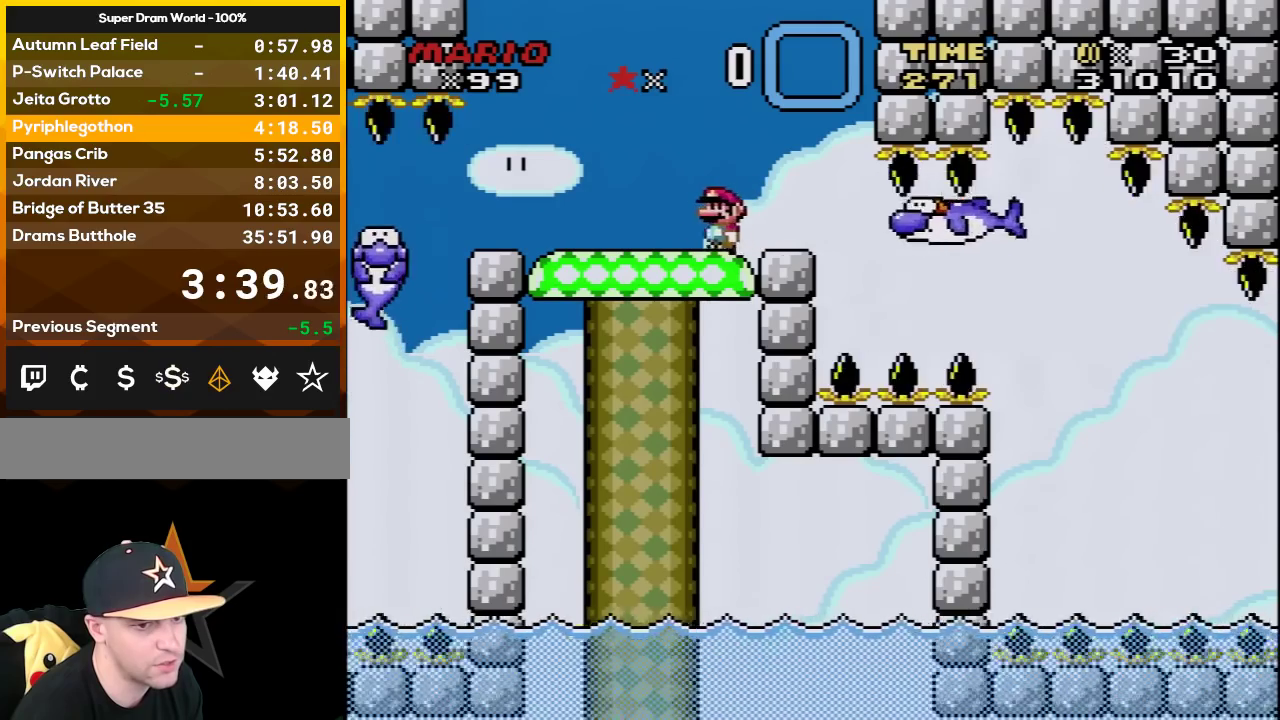
{"buttons": ["B", "Y"], "events": [[33, "DPAD_LEFT", "up"], [100, "DPAD_RIGHT", "down"], [217, "DPAD_RIGHT", "up"]]}
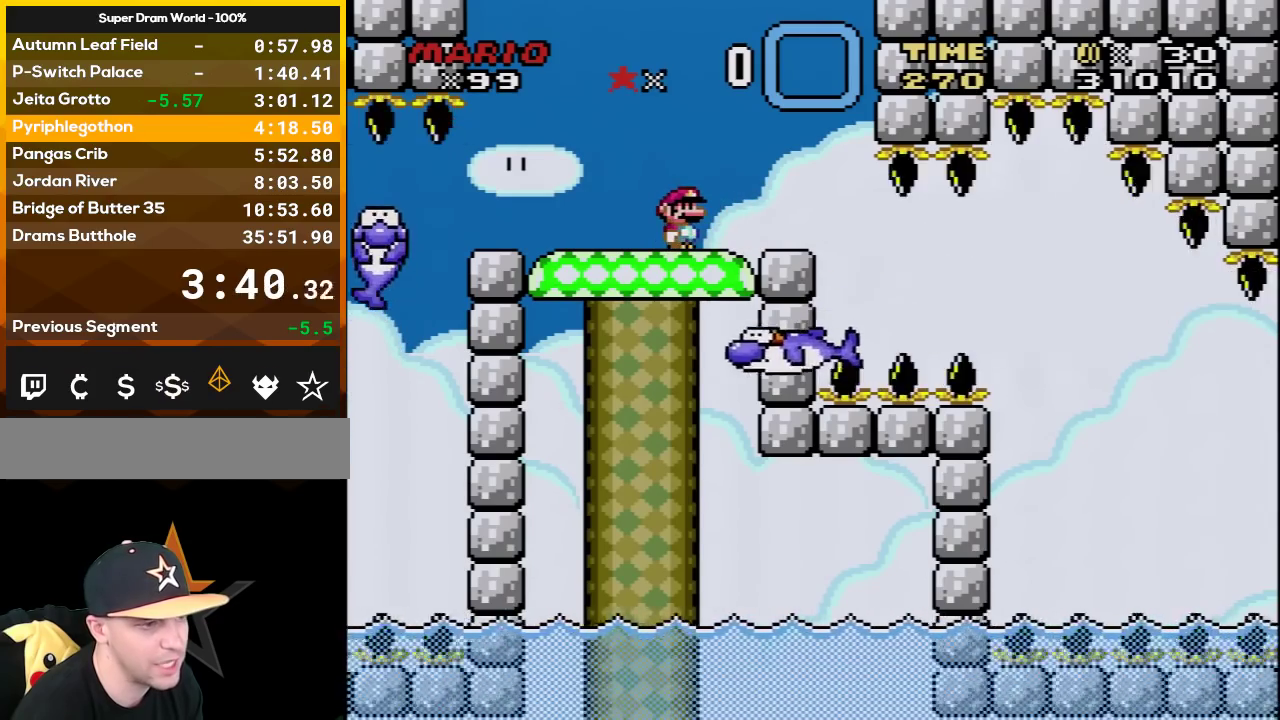
{"buttons": ["B", "Y", "DPAD_RIGHT"], "events": [[433, "DPAD_RIGHT", "down"]]}
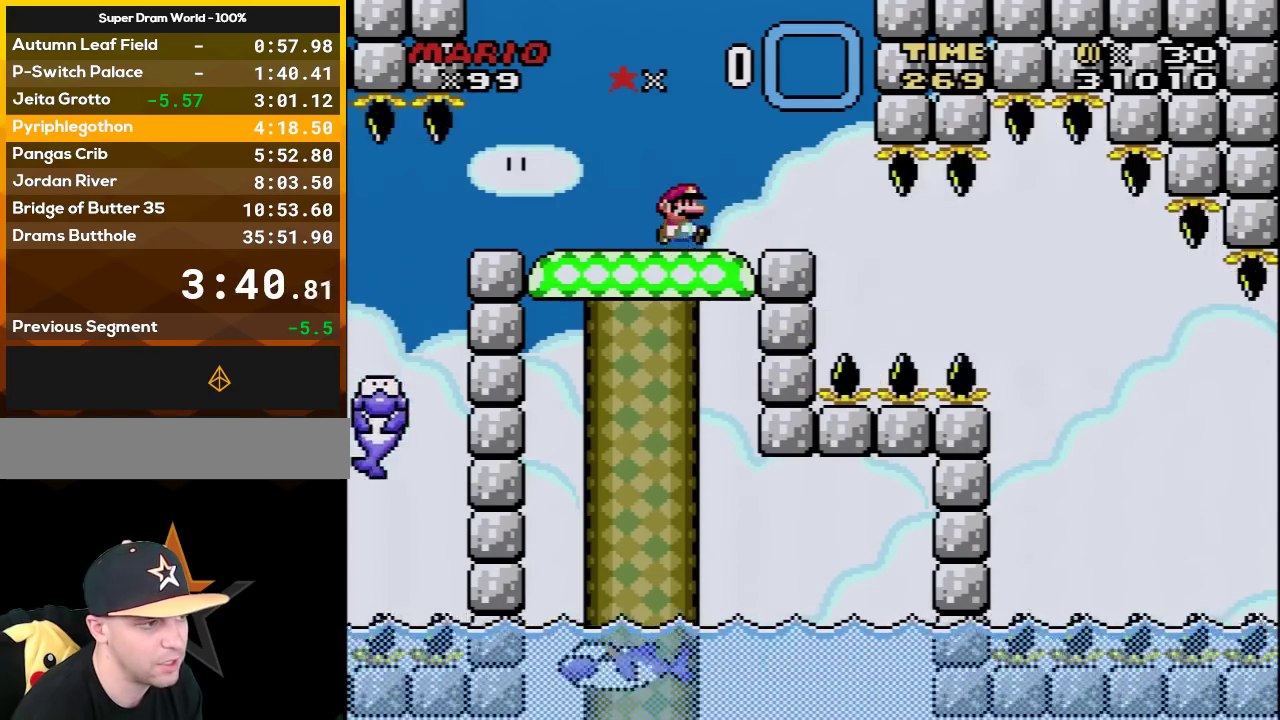
{"buttons": ["B", "Y"], "events": [[283, "DPAD_RIGHT", "up"], [350, "DPAD_LEFT", "down"], [467, "DPAD_LEFT", "up"]]}
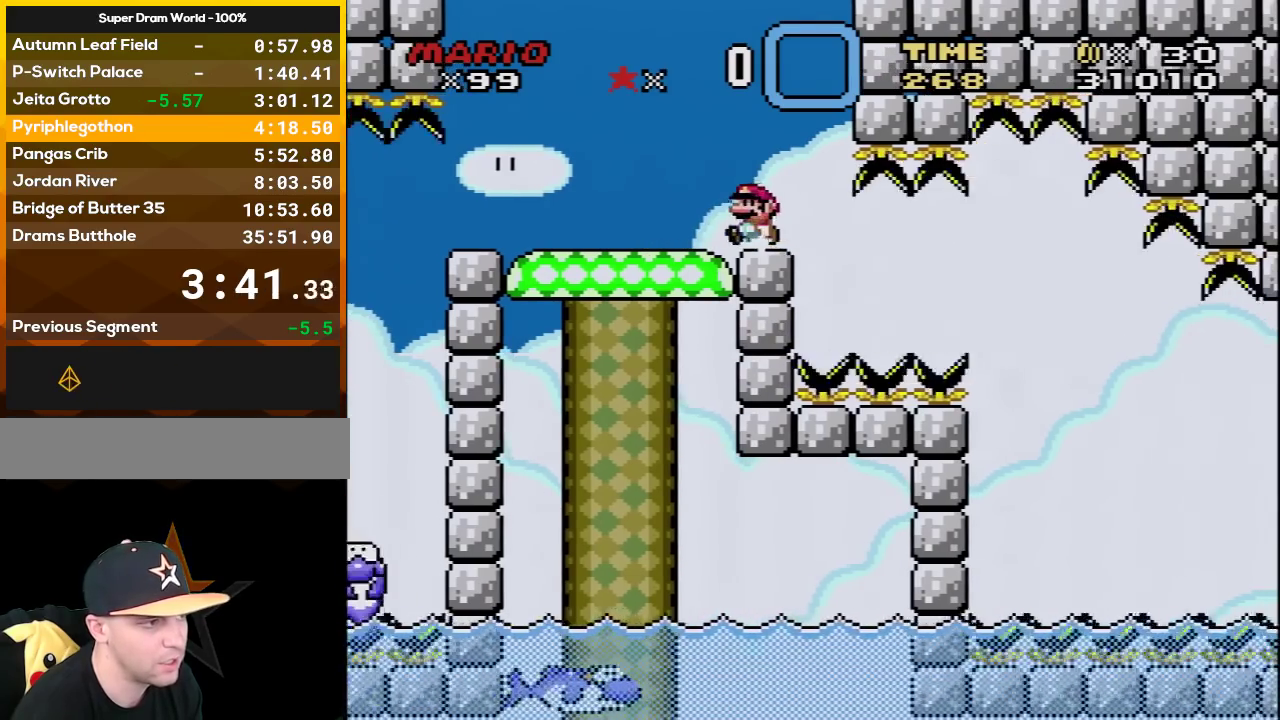
{"buttons": ["B", "Y"], "events": [[17, "DPAD_RIGHT", "down"], [100, "DPAD_RIGHT", "up"]]}
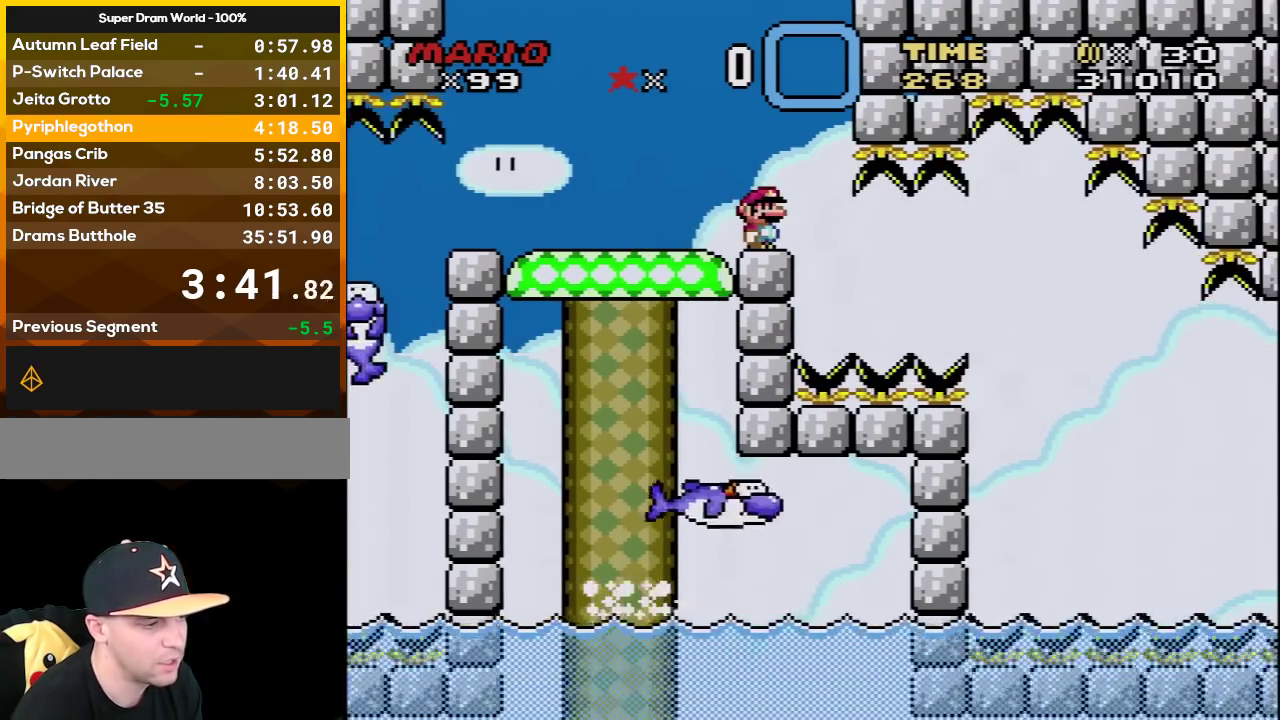
{"buttons": ["B", "Y", "DPAD_RIGHT"], "events": [[133, "DPAD_RIGHT", "down"]]}
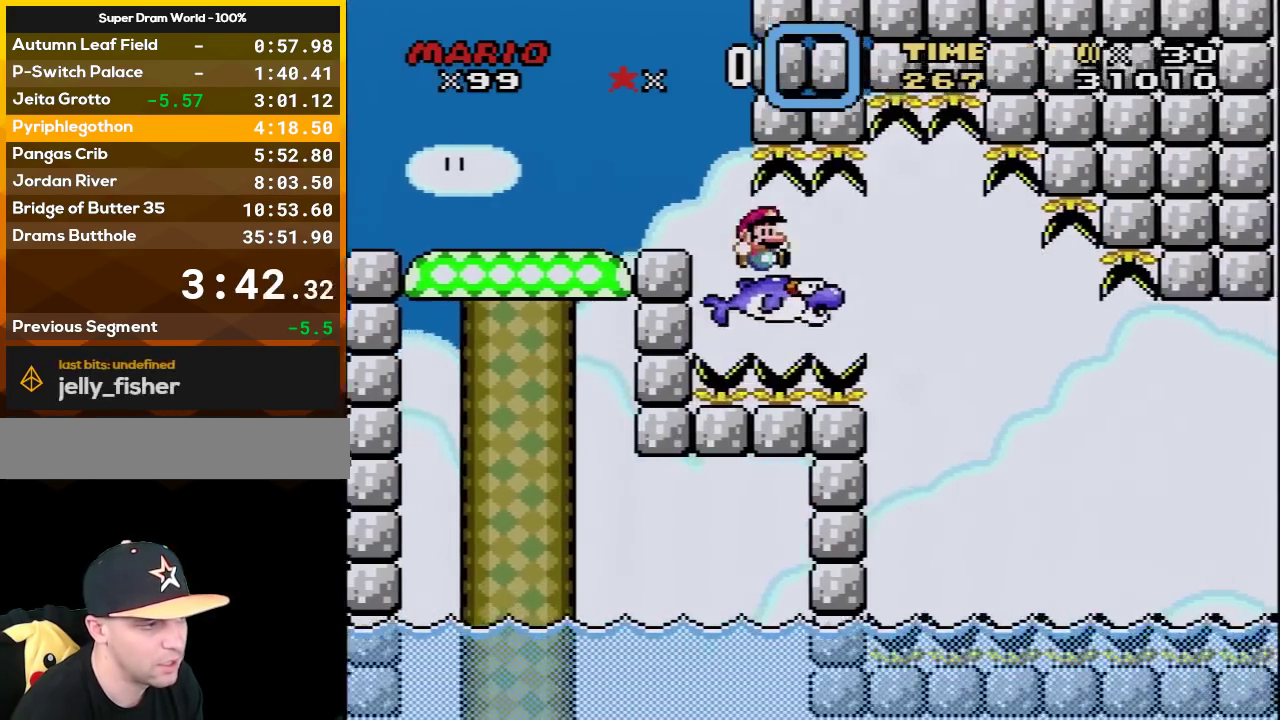
{"buttons": ["Y"], "events": [[67, "DPAD_RIGHT", "up"], [133, "DPAD_LEFT", "down"], [500, "B", "up"], [500, "DPAD_LEFT", "up"]]}
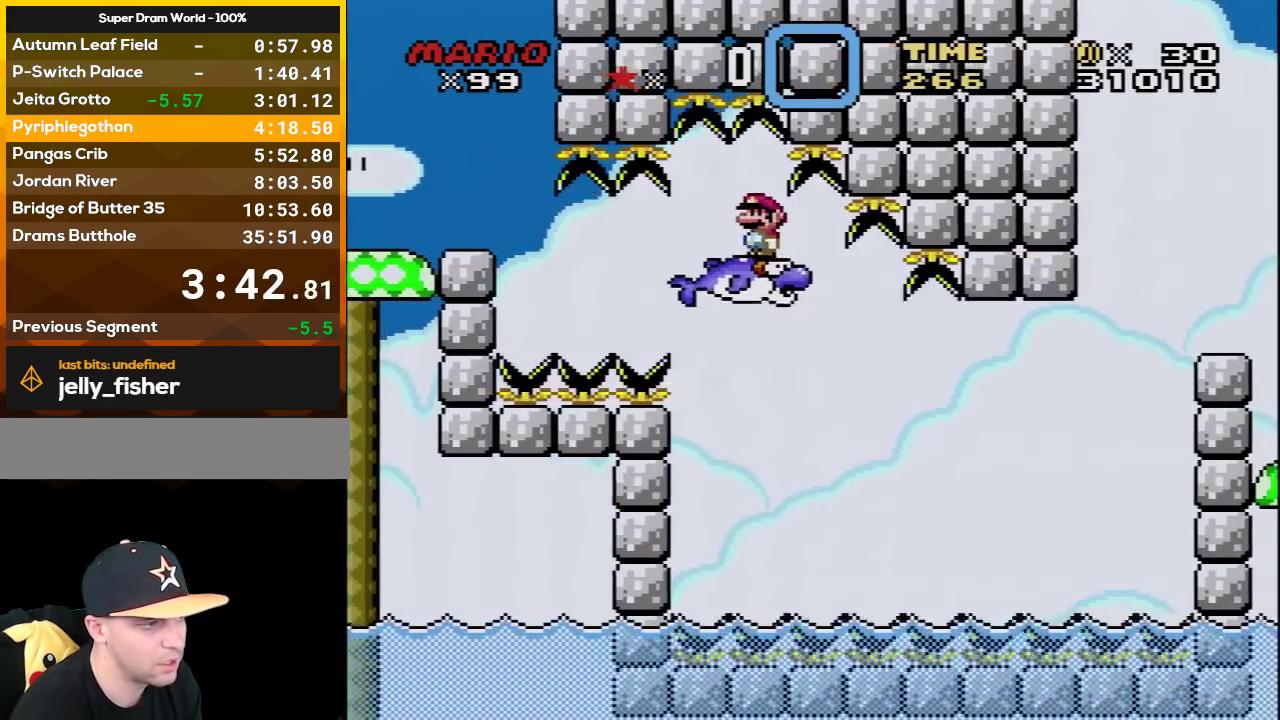
{"buttons": ["Y", "DPAD_RIGHT"], "events": [[33, "DPAD_RIGHT", "down"], [167, "DPAD_RIGHT", "up"], [383, "DPAD_RIGHT", "down"]]}
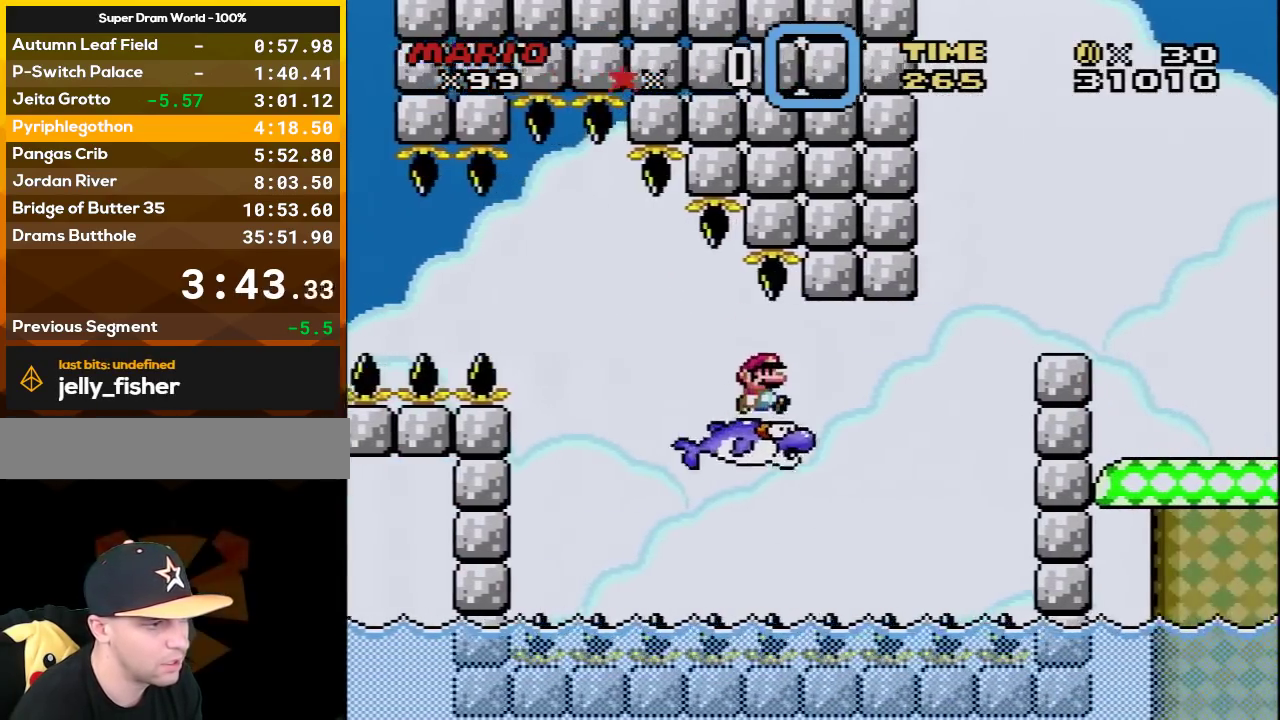
{"buttons": ["B", "Y", "DPAD_RIGHT"], "events": [[200, "B", "down"], [283, "DPAD_LEFT", "down"], [283, "DPAD_RIGHT", "up"], [450, "DPAD_LEFT", "up"], [450, "DPAD_RIGHT", "down"]]}
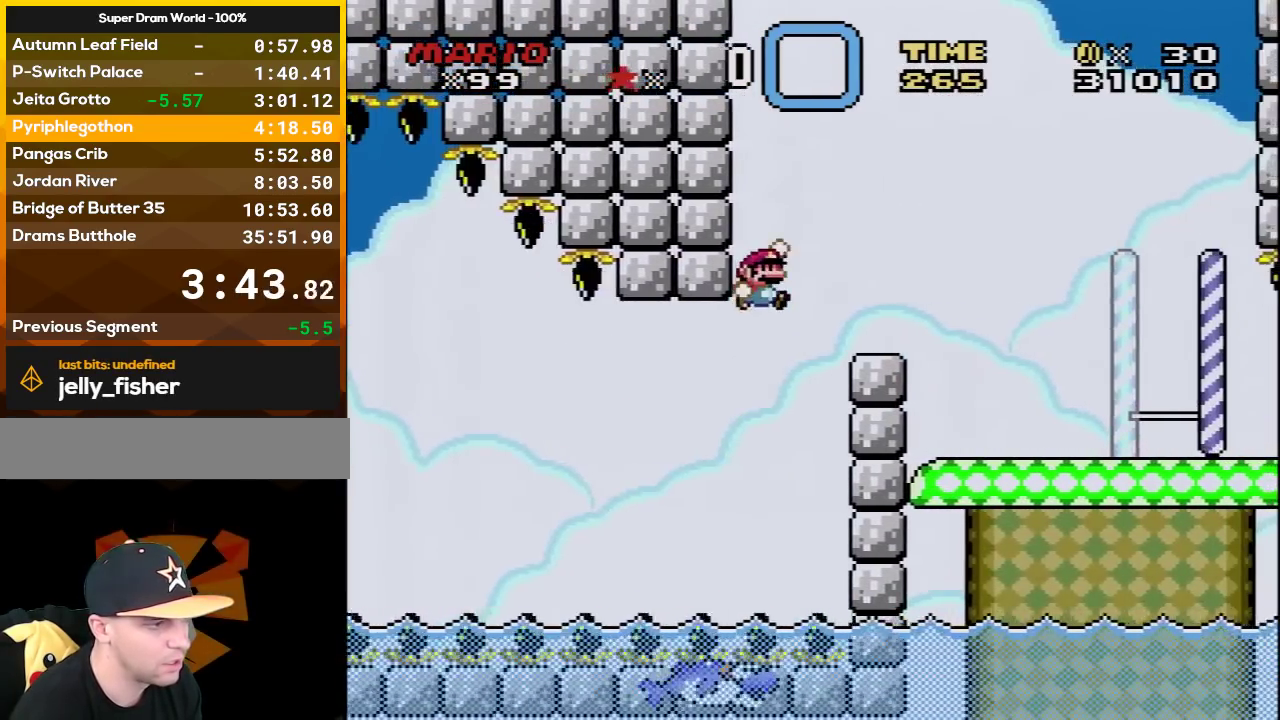
{"buttons": ["X", "DPAD_RIGHT"], "events": [[283, "B", "up"], [350, "X", "down"], [350, "Y", "up"]]}
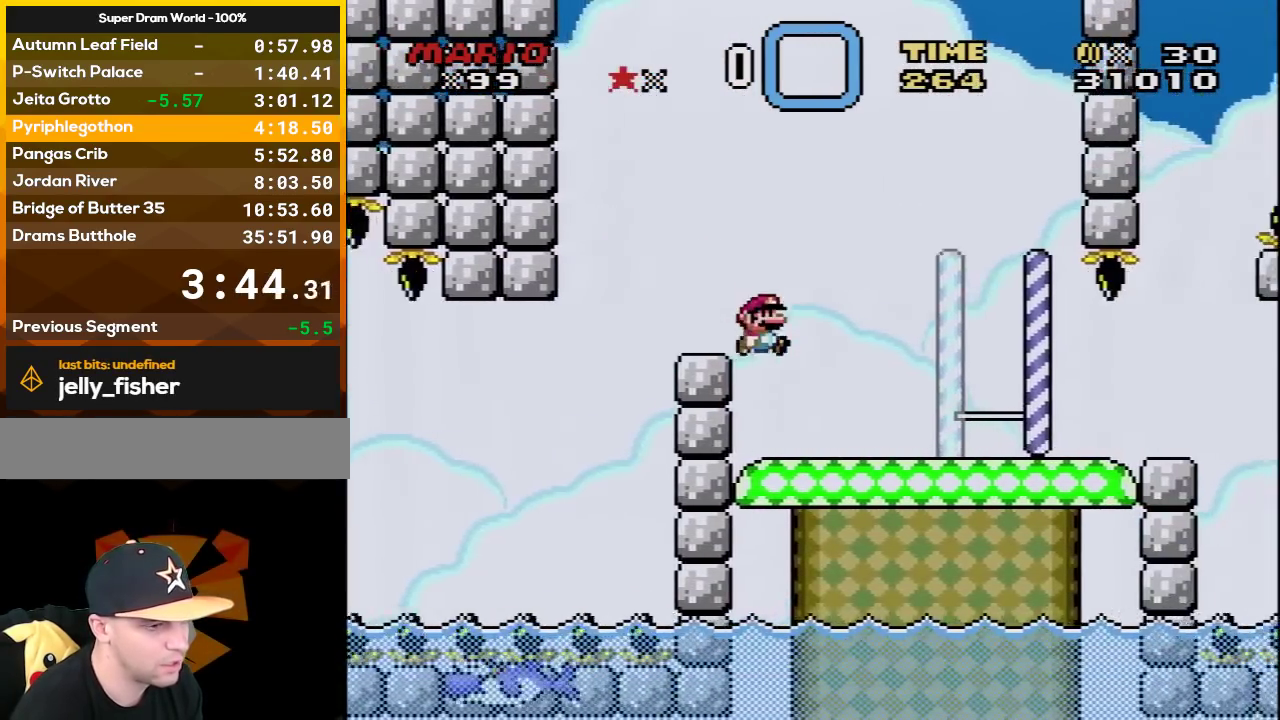
{"buttons": ["X", "DPAD_RIGHT"], "events": []}
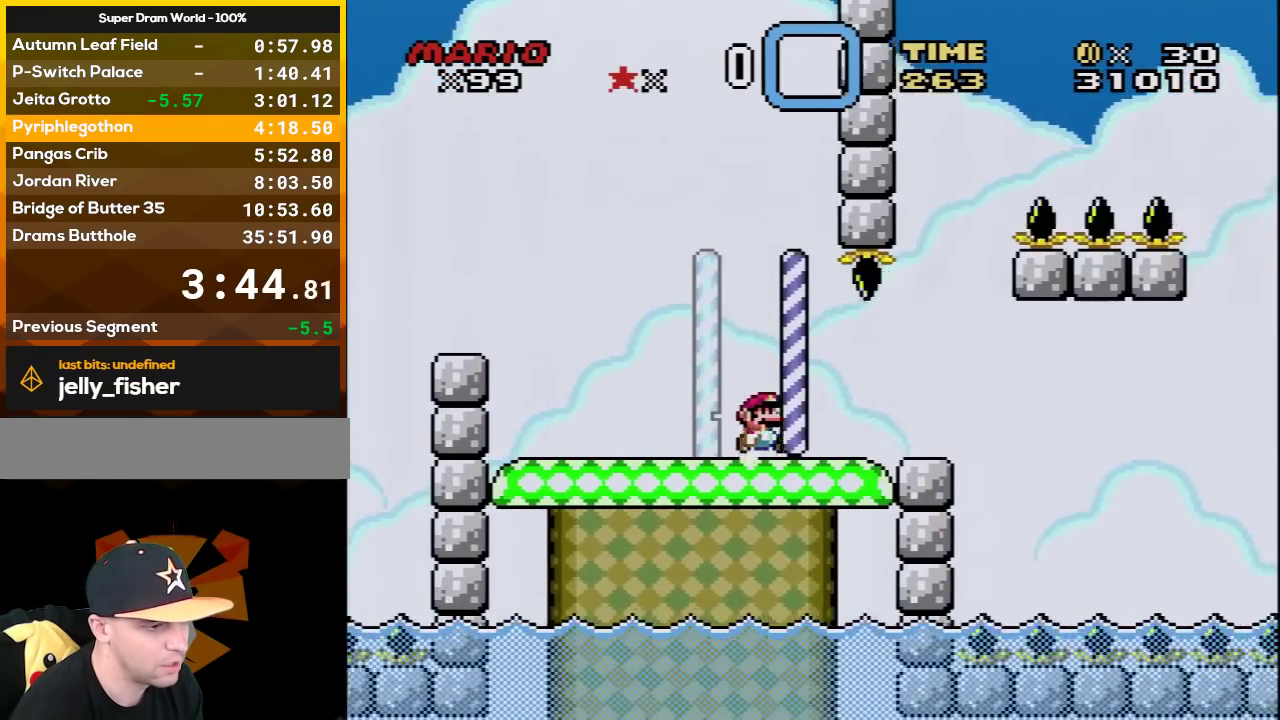
{"buttons": ["X", "DPAD_RIGHT"], "events": [[267, "DPAD_LEFT", "down"], [267, "DPAD_RIGHT", "up"], [417, "DPAD_LEFT", "up"], [450, "DPAD_RIGHT", "down"]]}
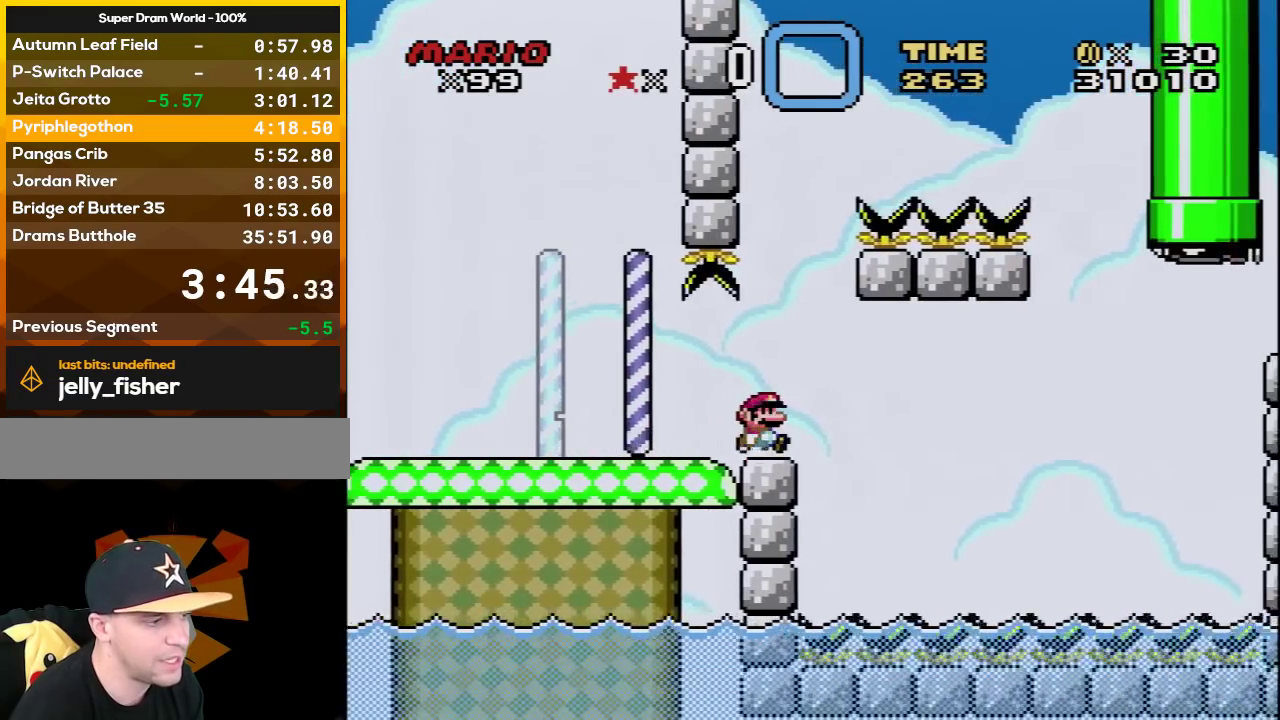
{"buttons": ["X", "DPAD_DOWN"], "events": [[33, "DPAD_RIGHT", "up"], [500, "DPAD_DOWN", "down"]]}
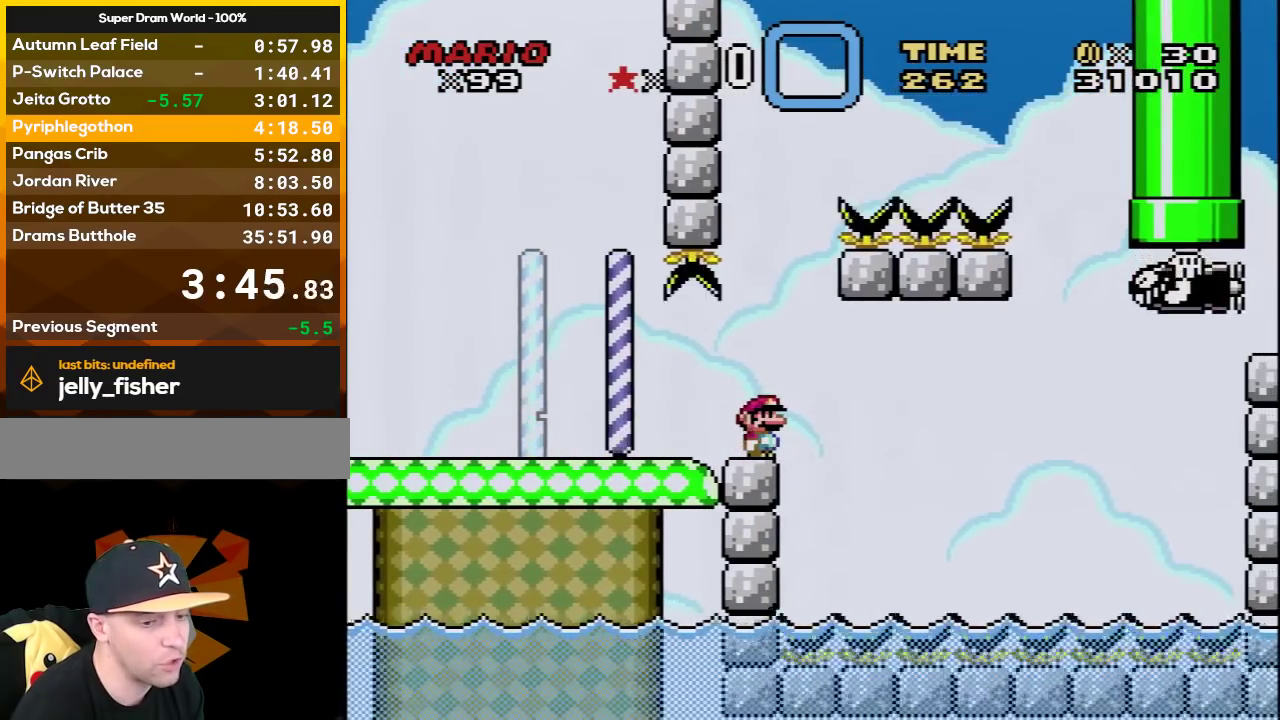
{"buttons": ["X"], "events": [[133, "DPAD_DOWN", "up"], [200, "DPAD_DOWN", "down"], [283, "DPAD_DOWN", "up"], [383, "DPAD_DOWN", "down"], [483, "DPAD_DOWN", "up"]]}
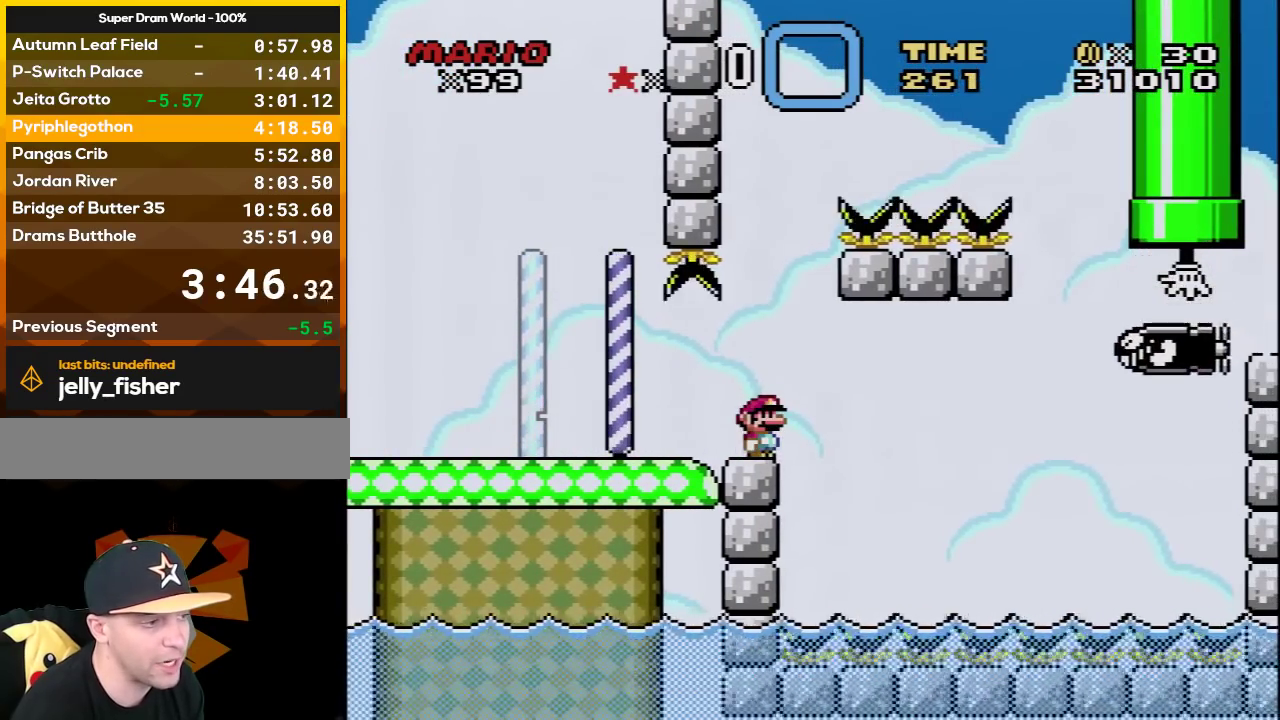
{"buttons": ["X"], "events": [[317, "DPAD_RIGHT", "down"], [383, "DPAD_RIGHT", "up"]]}
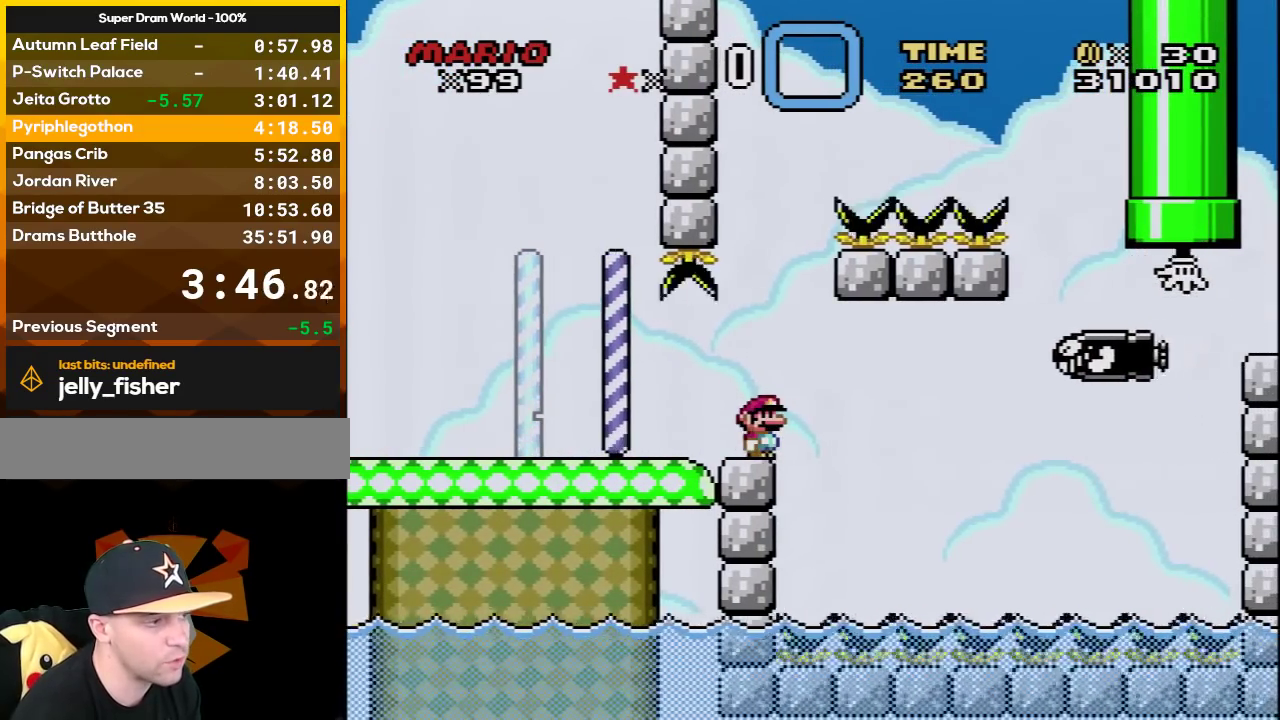
{"buttons": ["X"], "events": [[67, "DPAD_DOWN", "down"], [133, "DPAD_DOWN", "up"], [267, "DPAD_DOWN", "down"], [317, "DPAD_DOWN", "up"]]}